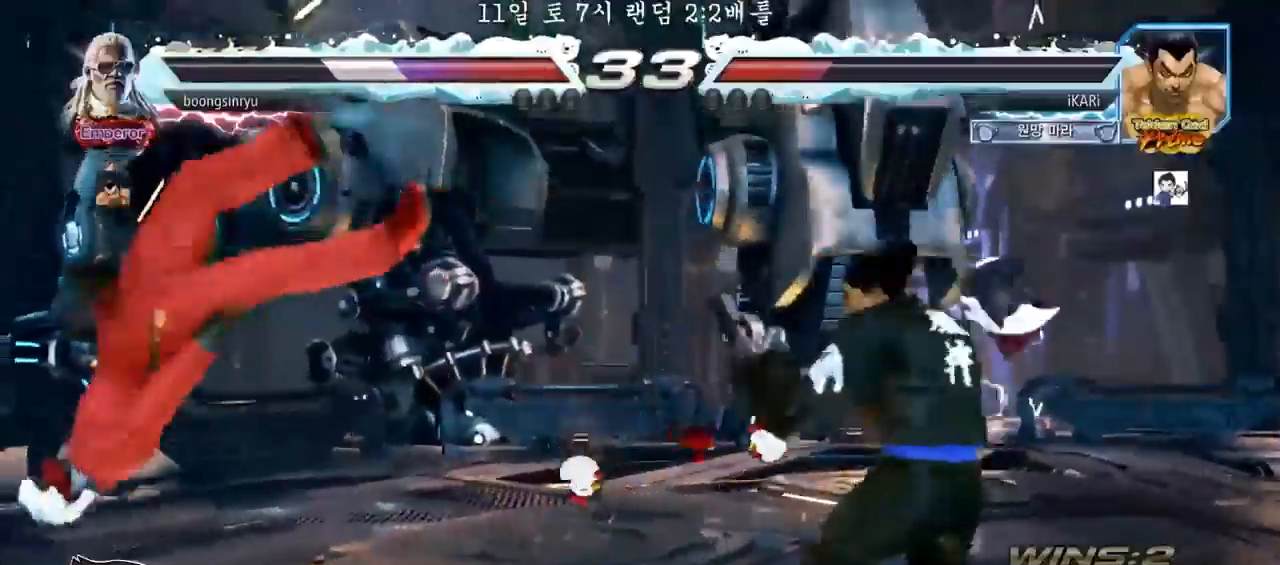
Gameplay with a controller (arcade stick); each line is a JSON object with the inputs held at the frame after it. "events" lists button and stick changes between this image and that frame as [ms after this image, input, new state], when the widget could be followed in between. Not read: L3 R3.
{"buttons": ["CROSS", "CIRCLE"], "left_stick": "center", "events": [[33, "SQUARE", "up"], [67, "TRIANGLE", "up"], [167, "CIRCLE", "down"], [233, "CIRCLE", "up"], [233, "CROSS", "down"], [267, "CROSS", "up"], [300, "CIRCLE", "down"], [367, "CROSS", "down"], [433, "CIRCLE", "up"], [433, "CROSS", "up"], [467, "CROSS", "down"], [500, "CIRCLE", "down"]]}
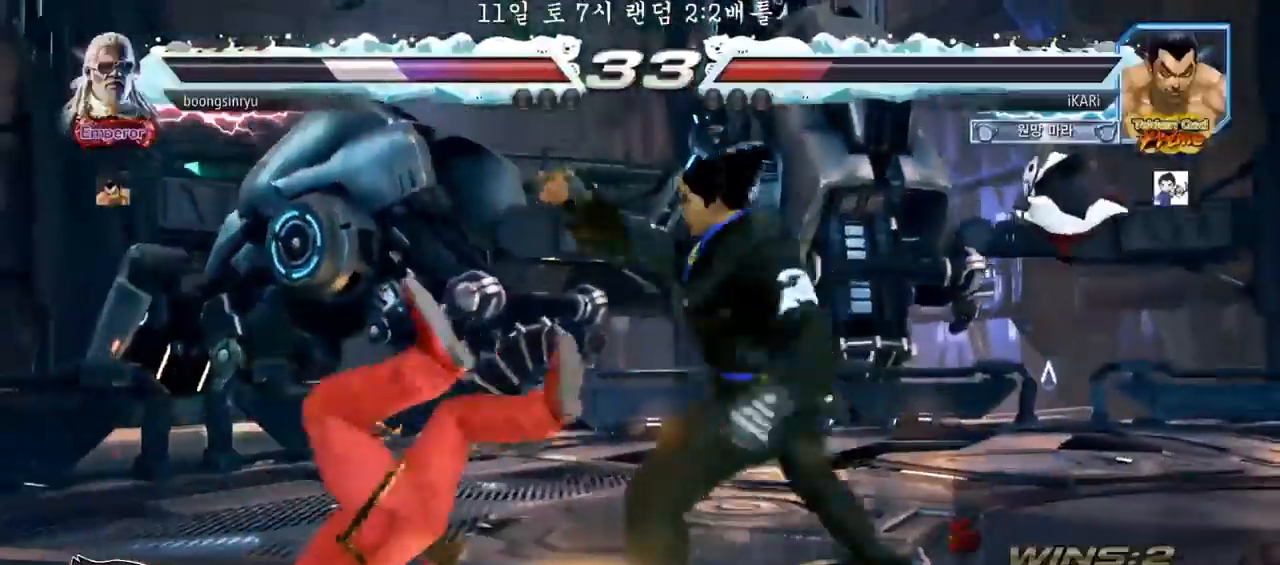
{"buttons": ["SQUARE", "TRIANGLE"], "left_stick": "center", "events": [[33, "CROSS", "up"], [100, "CIRCLE", "up"], [200, "TRIANGLE", "down"], [267, "TRIANGLE", "up"], [400, "SQUARE", "down"], [433, "SQUARE", "up"], [433, "TRIANGLE", "down"], [467, "TRIANGLE", "up"], [500, "SQUARE", "down"], [500, "TRIANGLE", "down"]]}
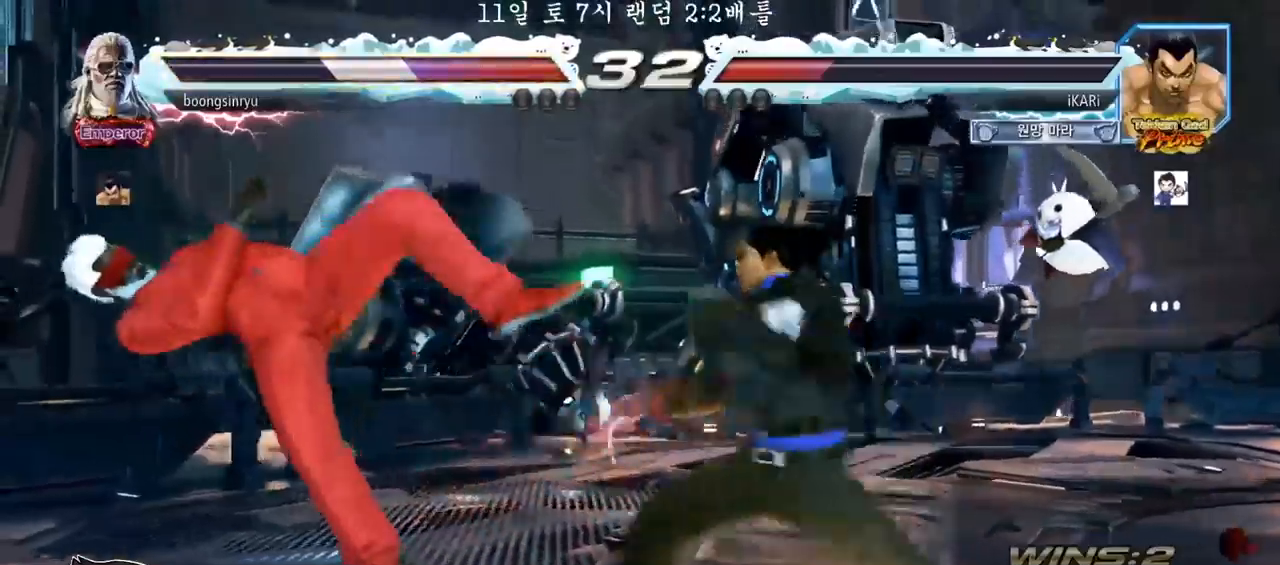
{"buttons": [], "left_stick": "left", "events": [[33, "SQUARE", "up"], [33, "TRIANGLE", "up"], [100, "SQUARE", "down"], [100, "TRIANGLE", "down"], [133, "SQUARE", "up"], [133, "TRIANGLE", "up"], [167, "TRIANGLE", "down"], [300, "TRIANGLE", "up"], [467, "left_stick", "left"]]}
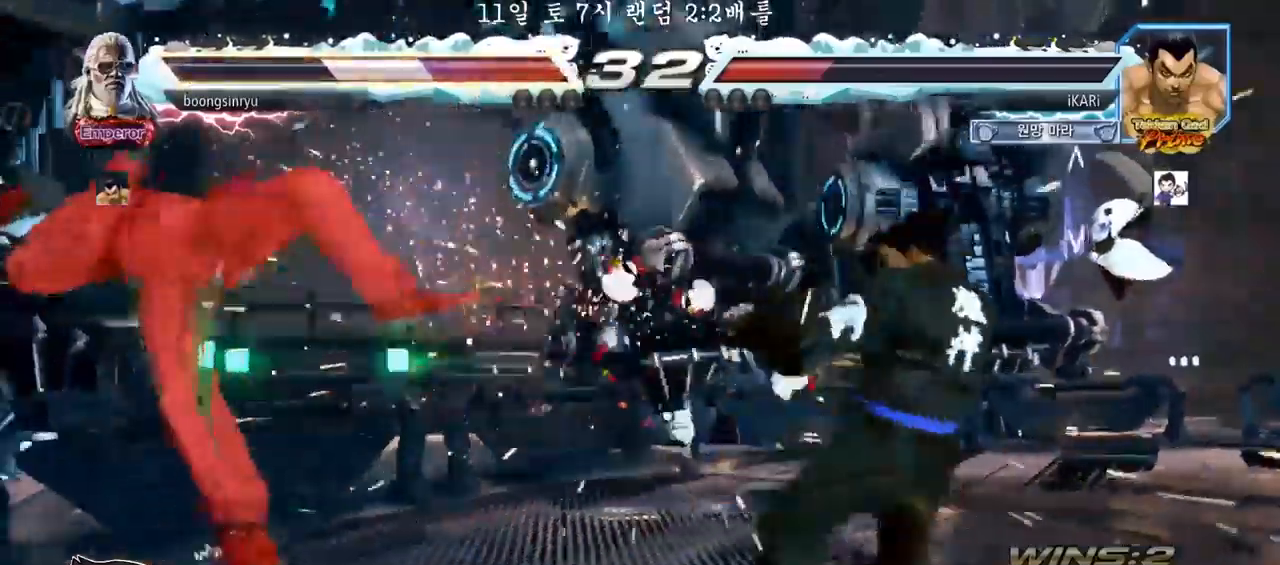
{"buttons": [], "left_stick": "left", "events": [[33, "left_stick", "center"], [233, "left_stick", "left"]]}
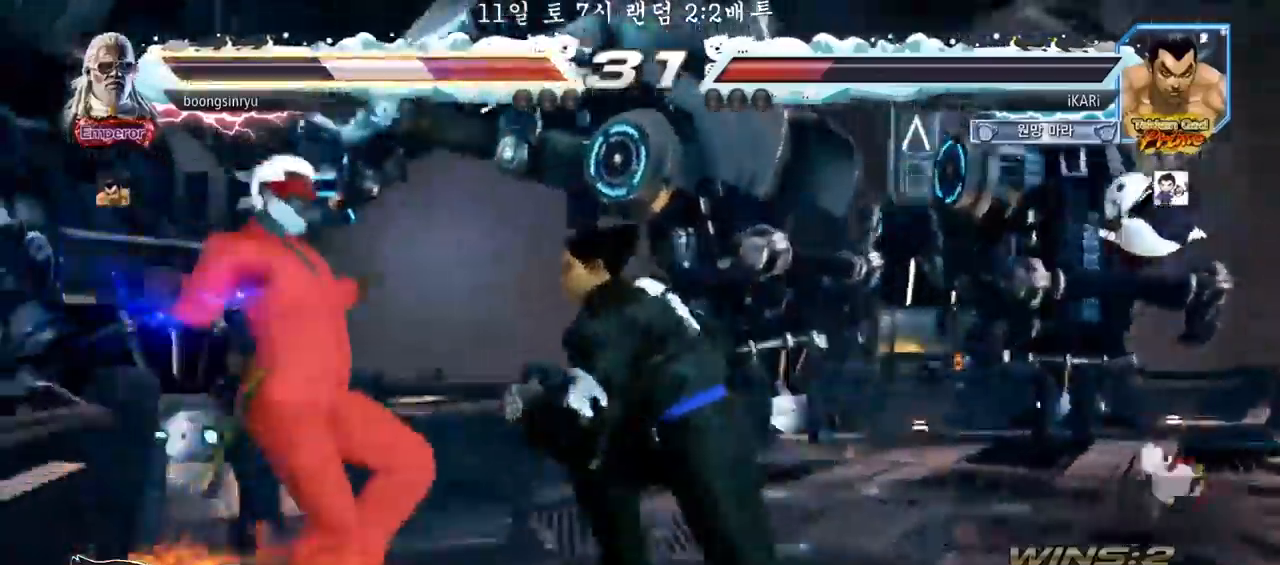
{"buttons": [], "left_stick": "down-left", "events": [[100, "SQUARE", "down"], [100, "left_stick", "down-left"], [133, "SQUARE", "up"], [233, "CIRCLE", "down"], [300, "CIRCLE", "up"], [367, "TRIANGLE", "down"], [467, "TRIANGLE", "up"]]}
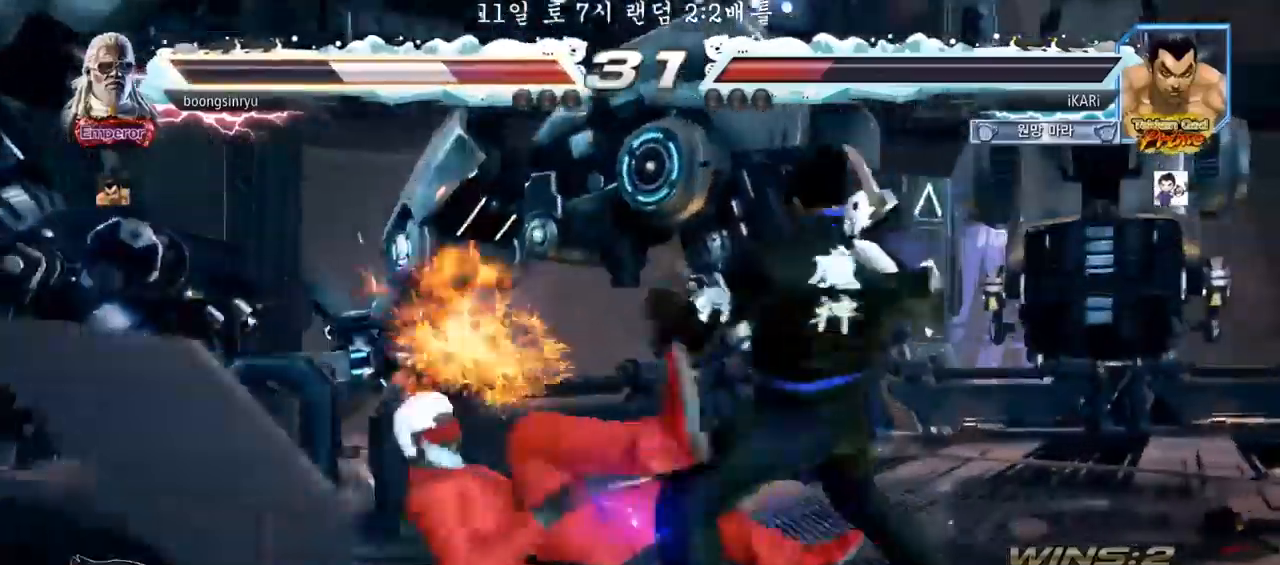
{"buttons": ["TRIANGLE"], "left_stick": "center", "events": [[33, "TRIANGLE", "down"], [67, "TRIANGLE", "up"], [100, "TRIANGLE", "down"], [133, "left_stick", "center"], [267, "SQUARE", "down"], [300, "SQUARE", "up"], [333, "SQUARE", "down"], [400, "SQUARE", "up"], [433, "SQUARE", "down"], [500, "SQUARE", "up"]]}
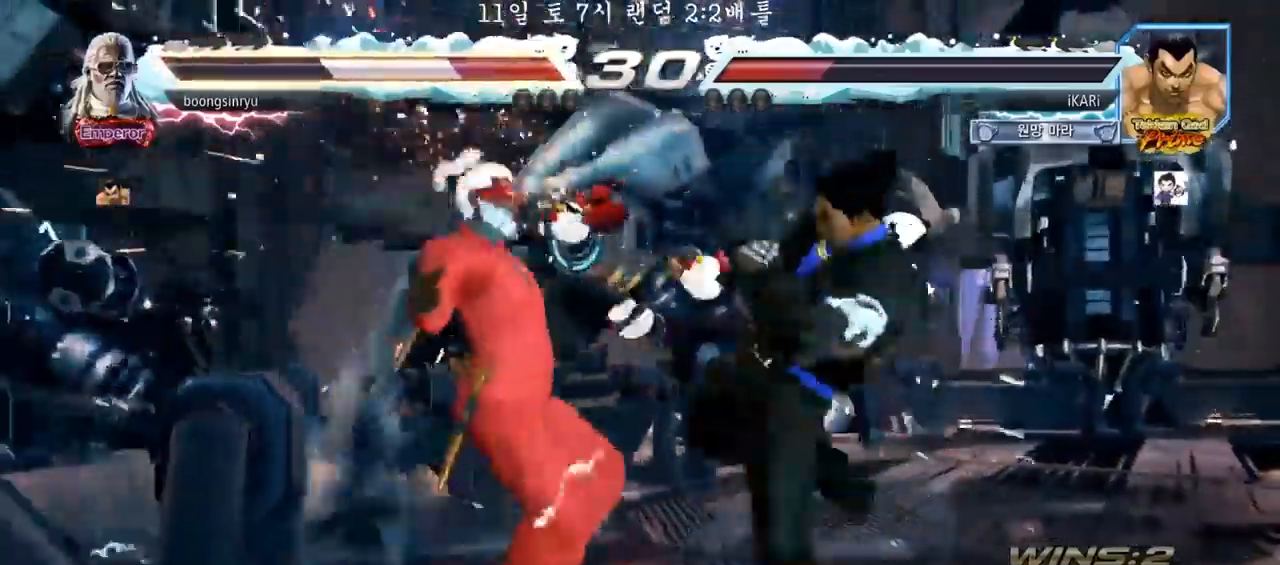
{"buttons": ["SQUARE", "TRIANGLE"], "left_stick": "center", "events": [[33, "SQUARE", "down"], [100, "SQUARE", "up"], [167, "SQUARE", "down"], [200, "SQUARE", "up"], [267, "SQUARE", "down"], [333, "SQUARE", "up"], [367, "SQUARE", "down"], [433, "SQUARE", "up"], [467, "SQUARE", "down"]]}
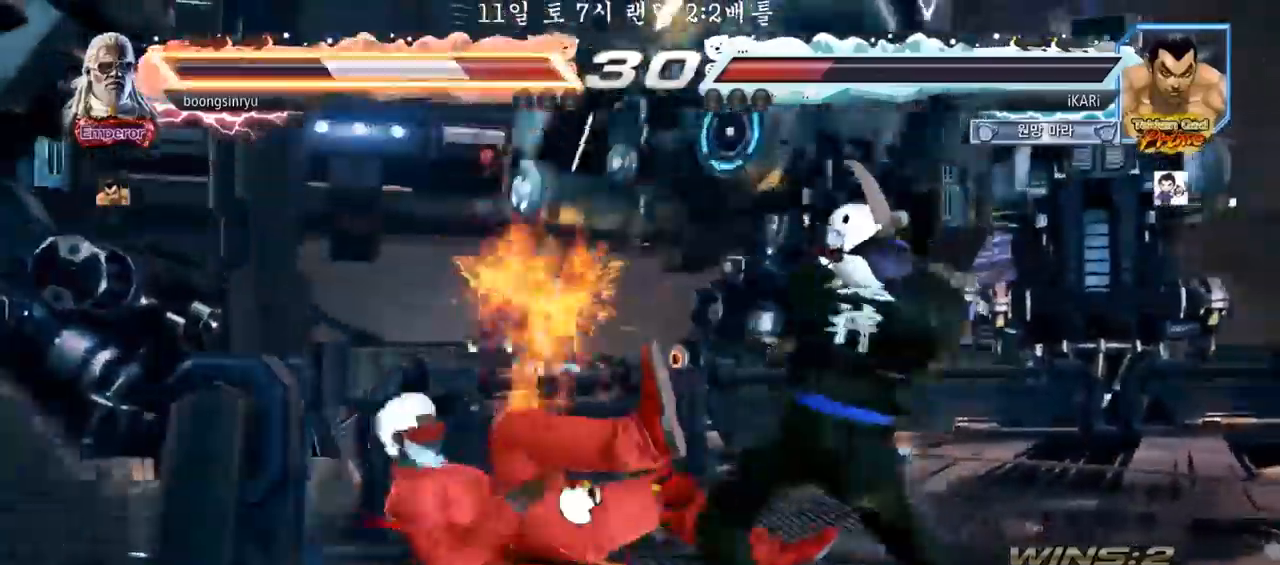
{"buttons": [], "left_stick": "up", "events": [[33, "SQUARE", "up"], [67, "SQUARE", "down"], [133, "SQUARE", "up"], [167, "SQUARE", "down"], [233, "SQUARE", "up"], [300, "TRIANGLE", "up"], [467, "left_stick", "up"]]}
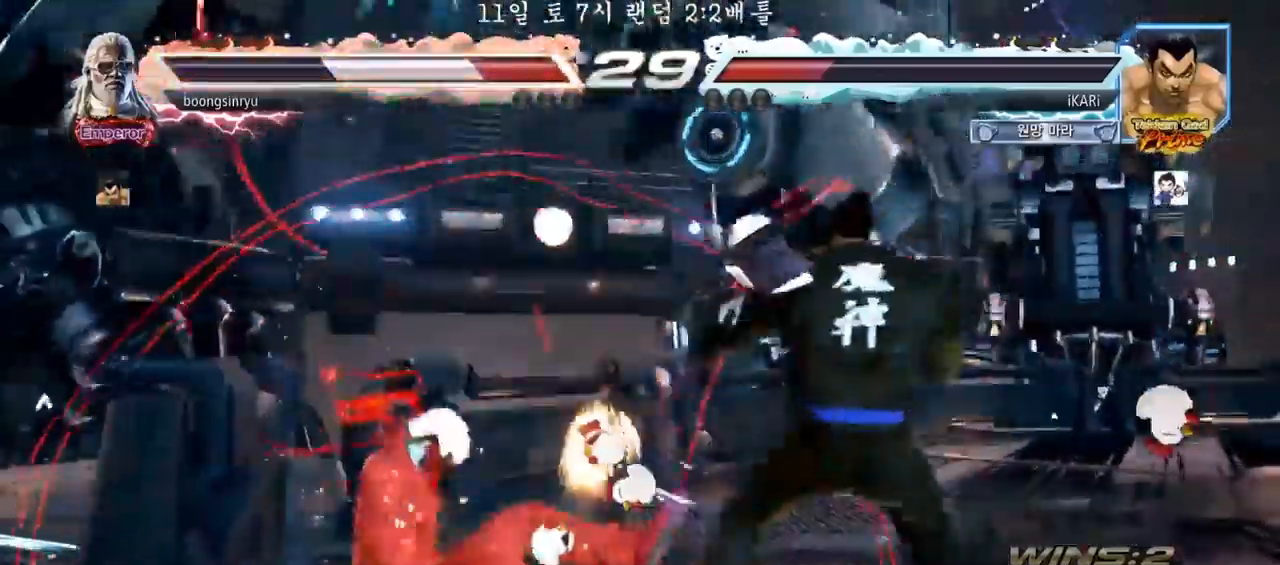
{"buttons": [], "left_stick": "down-left", "events": [[33, "left_stick", "center"], [133, "left_stick", "up"], [233, "left_stick", "center"], [400, "CIRCLE", "down"], [400, "left_stick", "down-left"], [433, "CIRCLE", "up"]]}
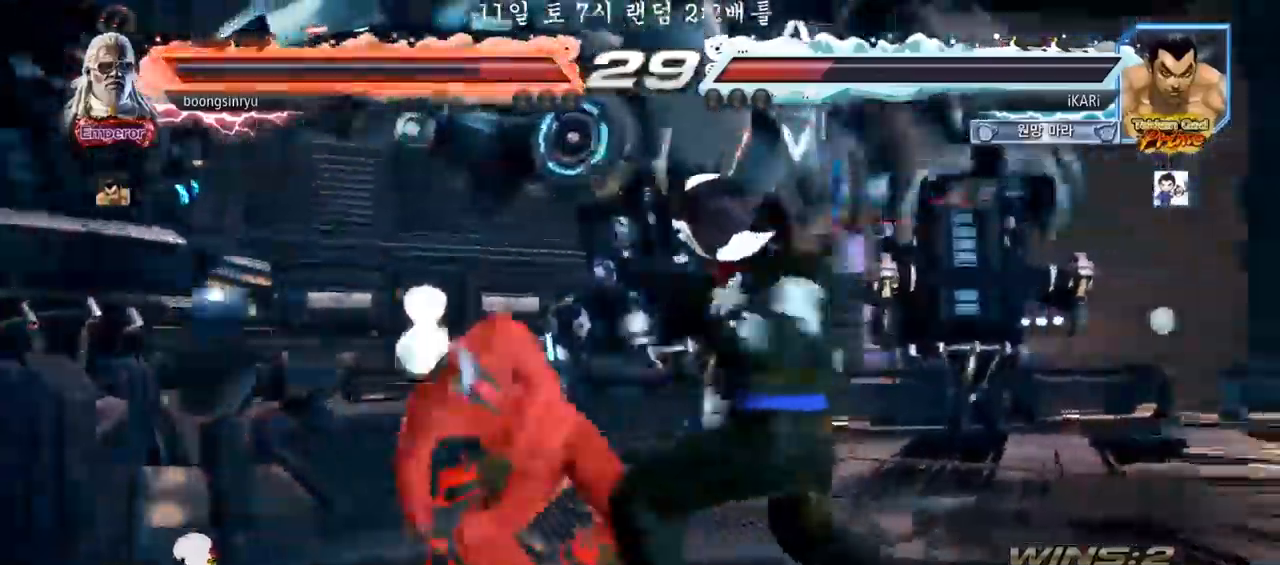
{"buttons": ["TRIANGLE"], "left_stick": "down-left", "events": [[67, "SQUARE", "down"], [100, "SQUARE", "up"], [167, "SQUARE", "down"], [200, "SQUARE", "up"], [267, "SQUARE", "down"], [333, "SQUARE", "up"], [400, "TRIANGLE", "down"]]}
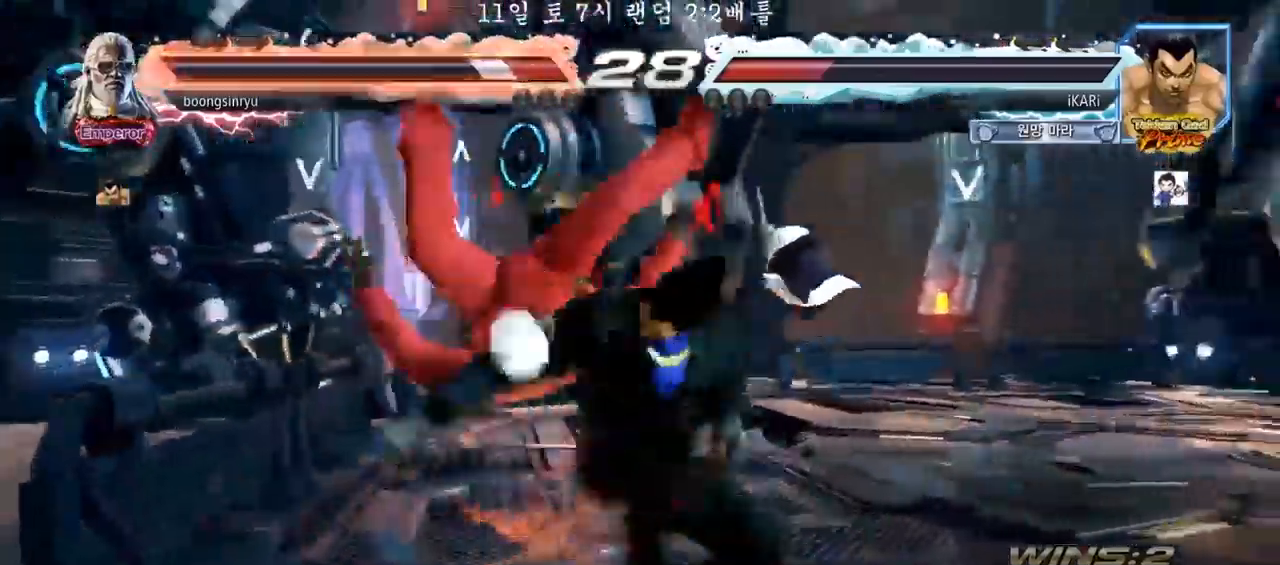
{"buttons": [], "left_stick": "left", "events": [[33, "TRIANGLE", "up"], [100, "TRIANGLE", "down"], [167, "left_stick", "center"], [200, "TRIANGLE", "up"], [400, "left_stick", "left"], [433, "CROSS", "down"], [467, "CROSS", "up"]]}
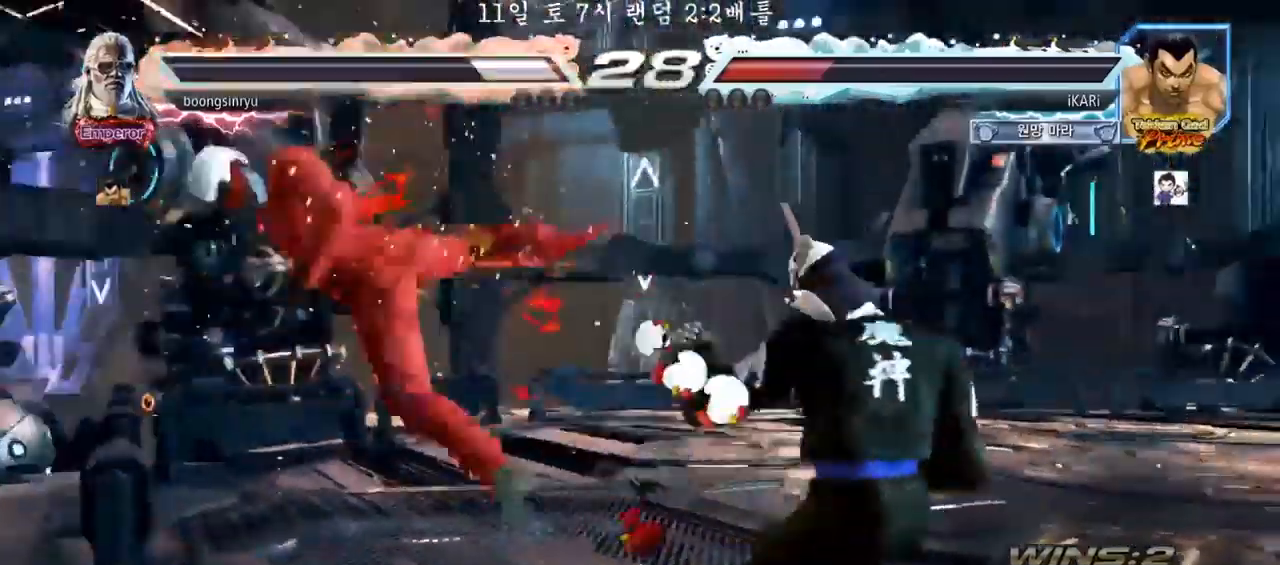
{"buttons": [], "left_stick": "center", "events": [[33, "CROSS", "down"], [67, "CROSS", "up"], [133, "CROSS", "down"], [167, "CROSS", "up"], [200, "CROSS", "down"], [267, "CROSS", "up"], [267, "TRIANGLE", "down"], [400, "TRIANGLE", "up"], [500, "left_stick", "center"]]}
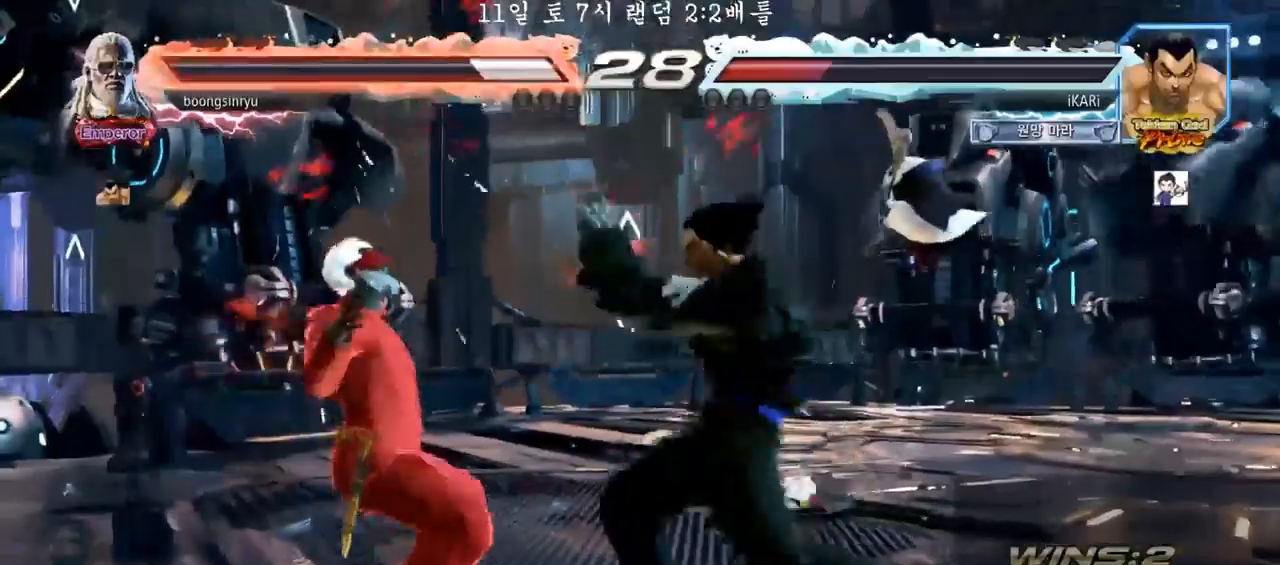
{"buttons": [], "left_stick": "center", "events": []}
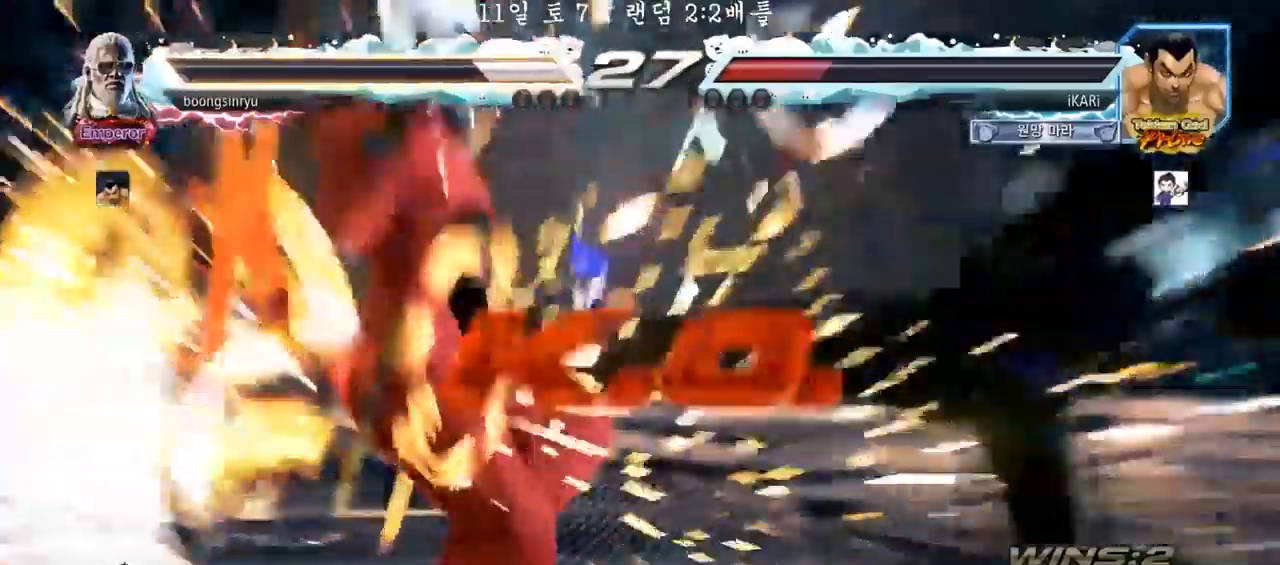
{"buttons": [], "left_stick": "center", "events": []}
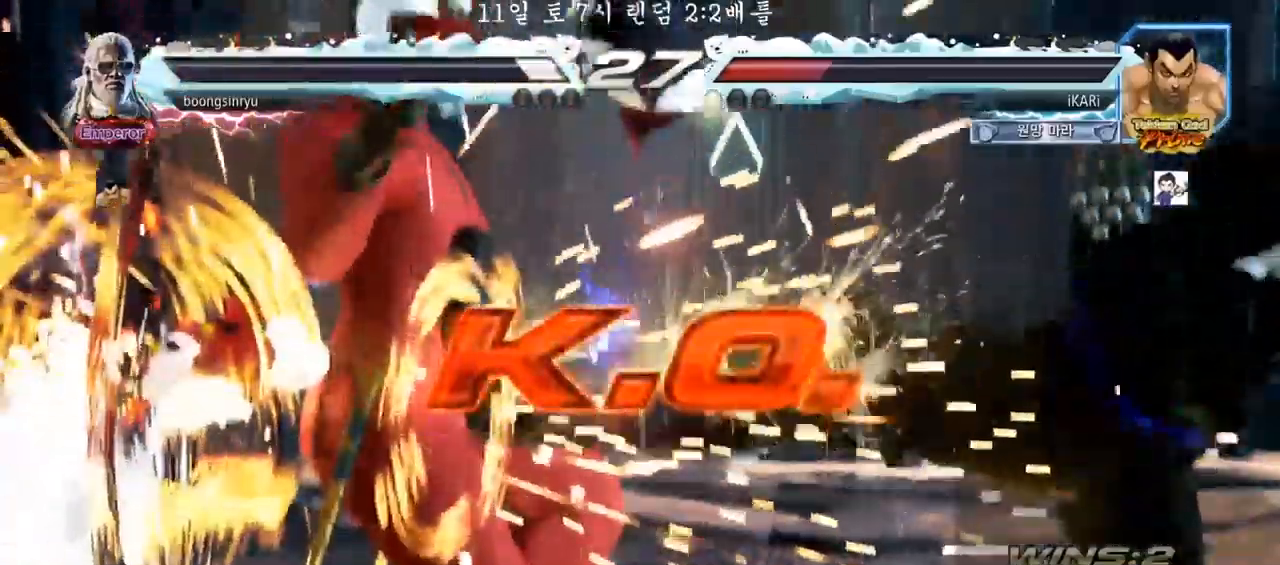
{"buttons": [], "left_stick": "center", "events": []}
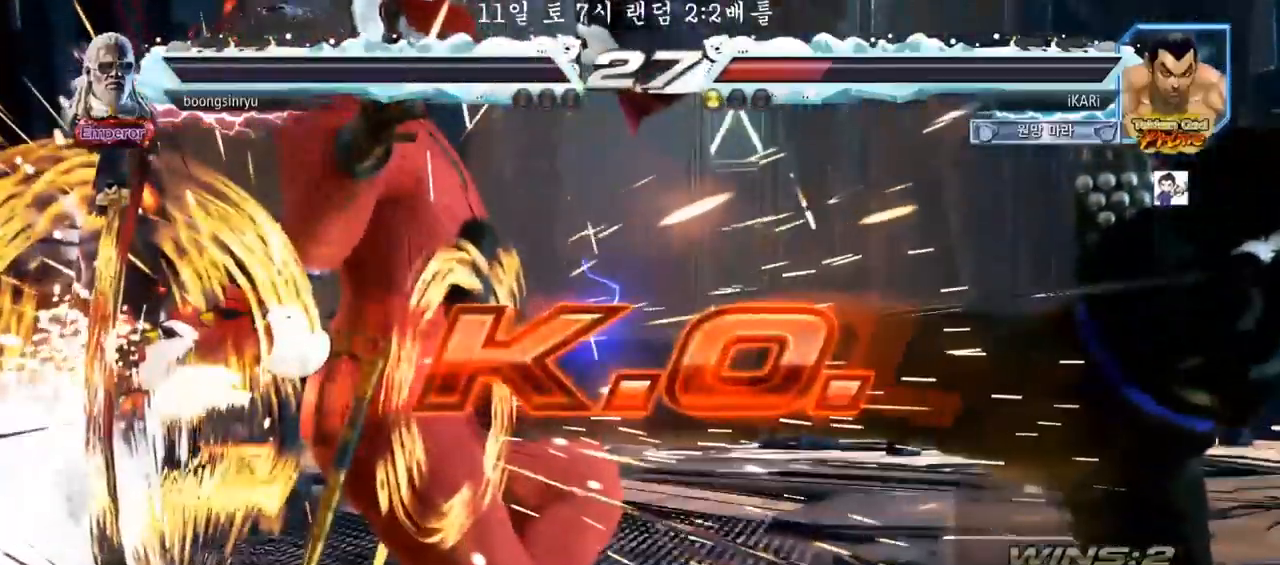
{"buttons": [], "left_stick": "center", "events": []}